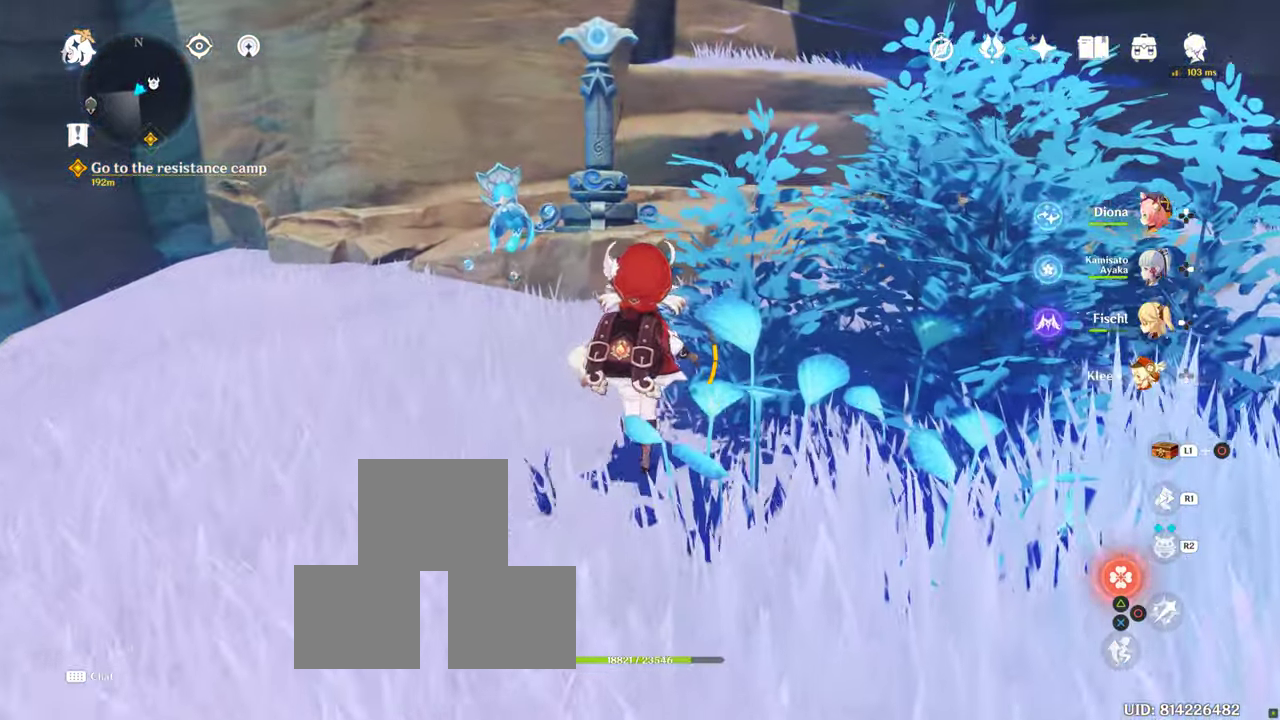
Gameplay with a controller (PlayStation layout); each line is a JSON object with the inputs held at the frame after it. "events" lists button and stick changes between this image and that frame as [ms after this image, input, new state], when the widget could be followed in between. Not read: R3.
{"buttons": [], "left_stick": "up", "right_stick": "down-right", "events": [[466, "right_stick", "down-right"]]}
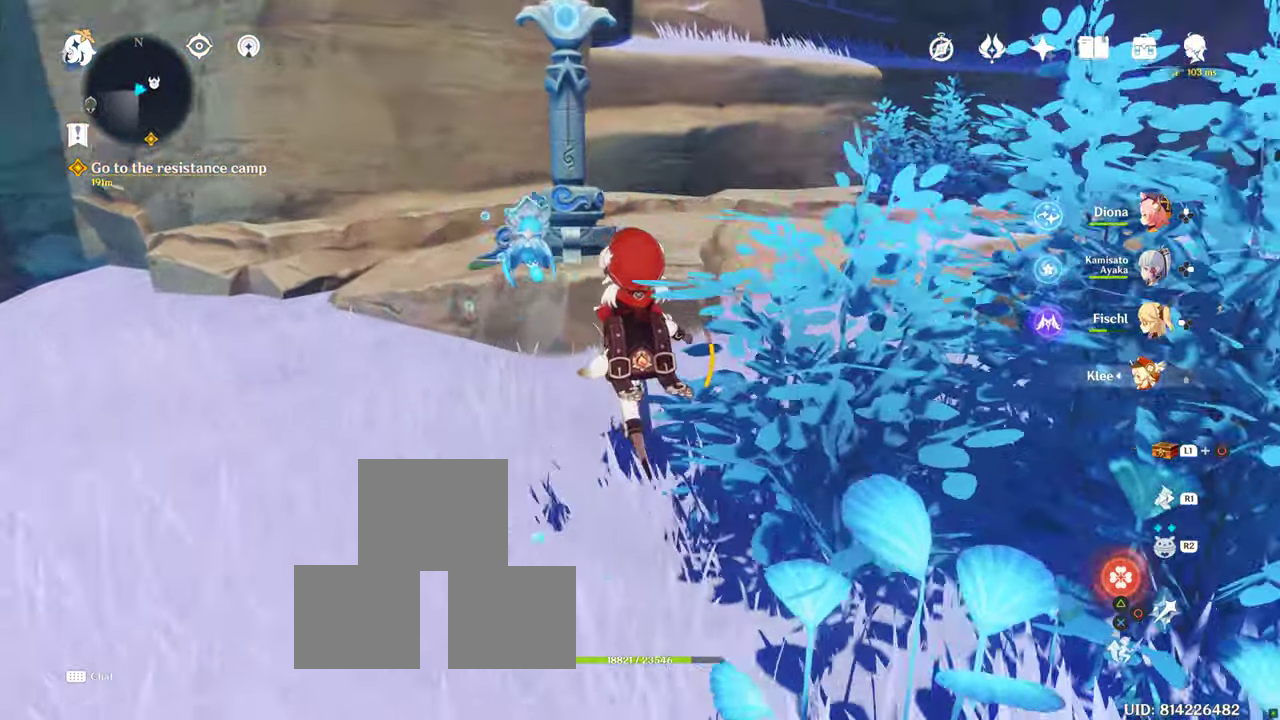
{"buttons": [], "left_stick": "up", "right_stick": "center", "events": [[33, "right_stick", "center"], [100, "R1", "down"], [150, "R1", "up"]]}
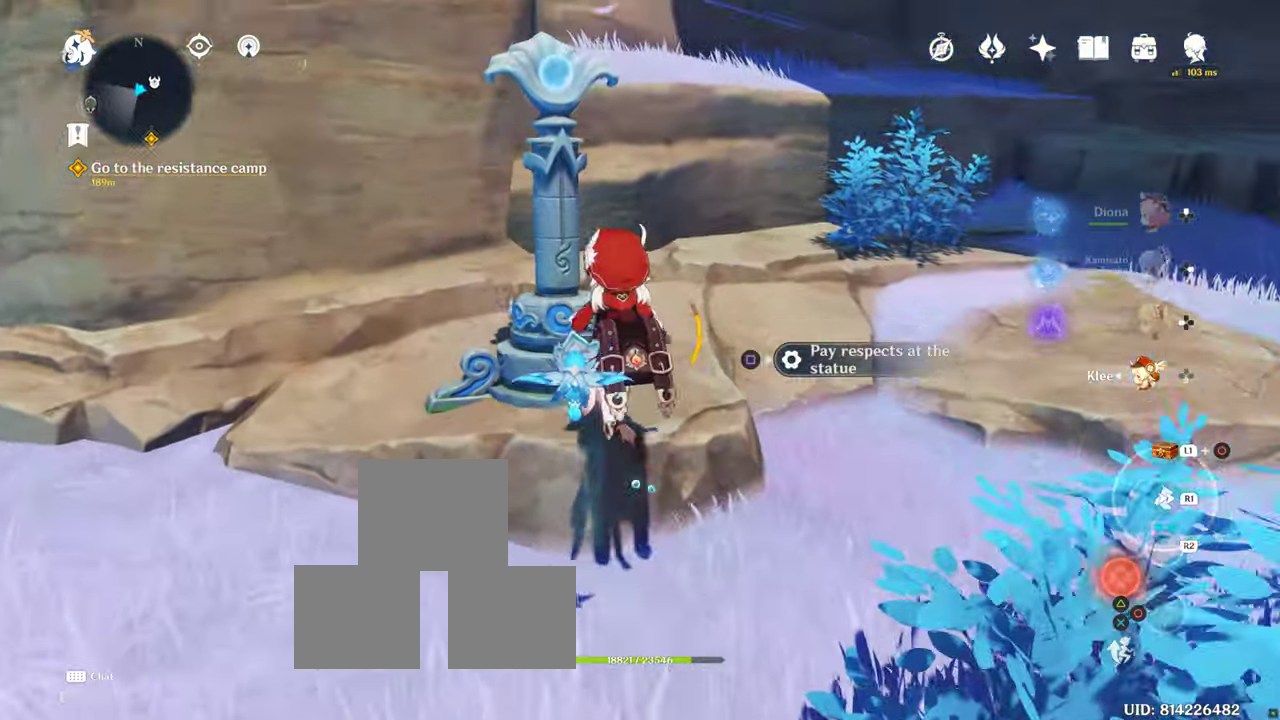
{"buttons": ["CROSS"], "left_stick": "center", "right_stick": "center"}
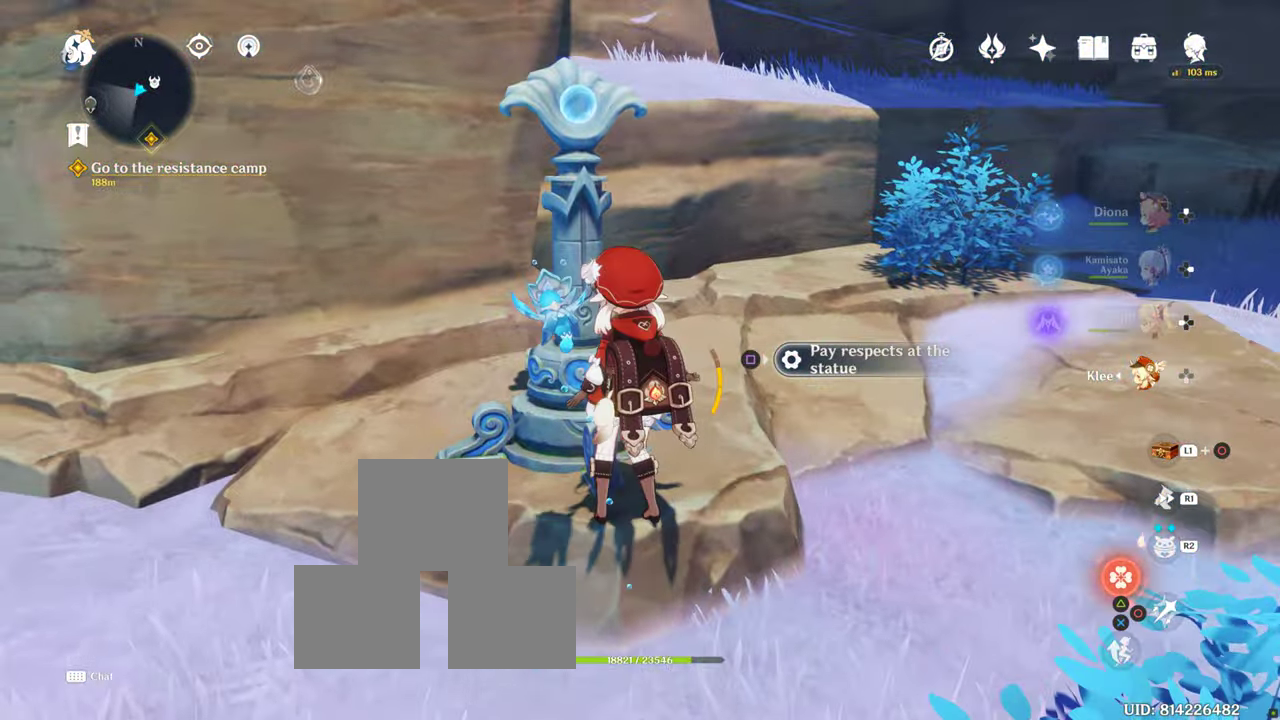
{"buttons": ["SQUARE"], "left_stick": "center", "right_stick": "center"}
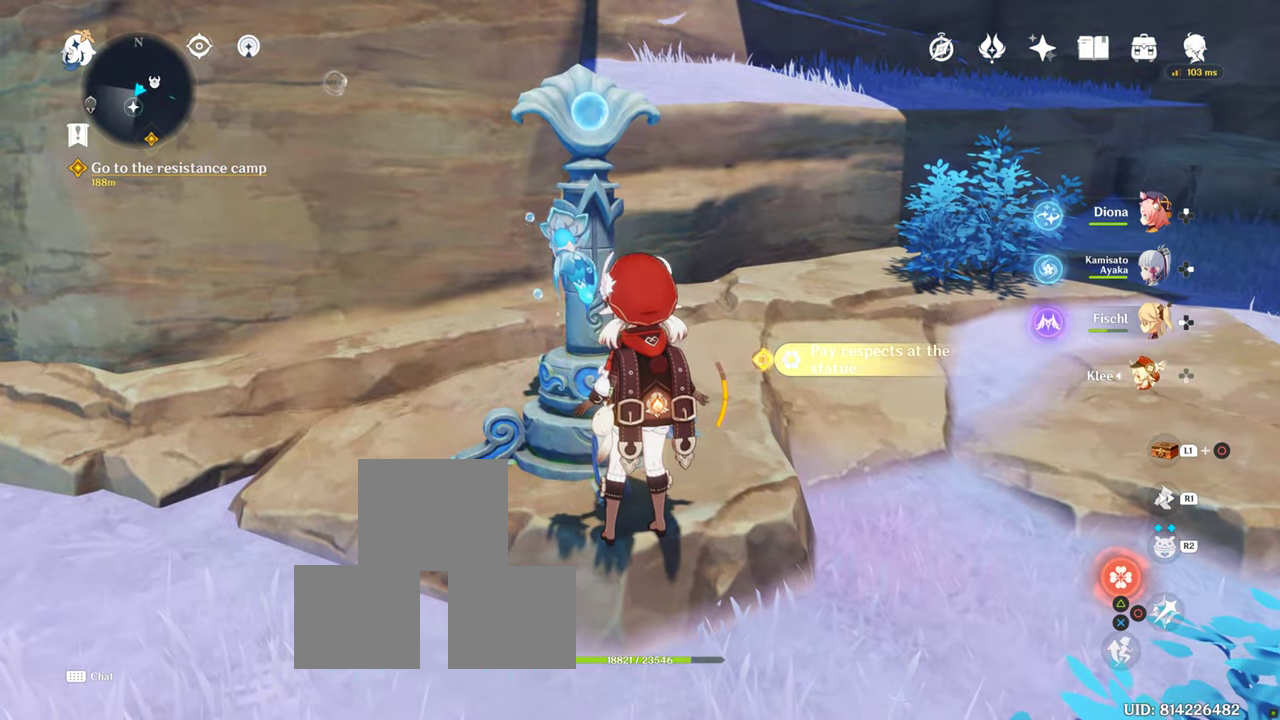
{"buttons": [], "left_stick": "center", "right_stick": "center", "events": [[16, "SQUARE", "up"]]}
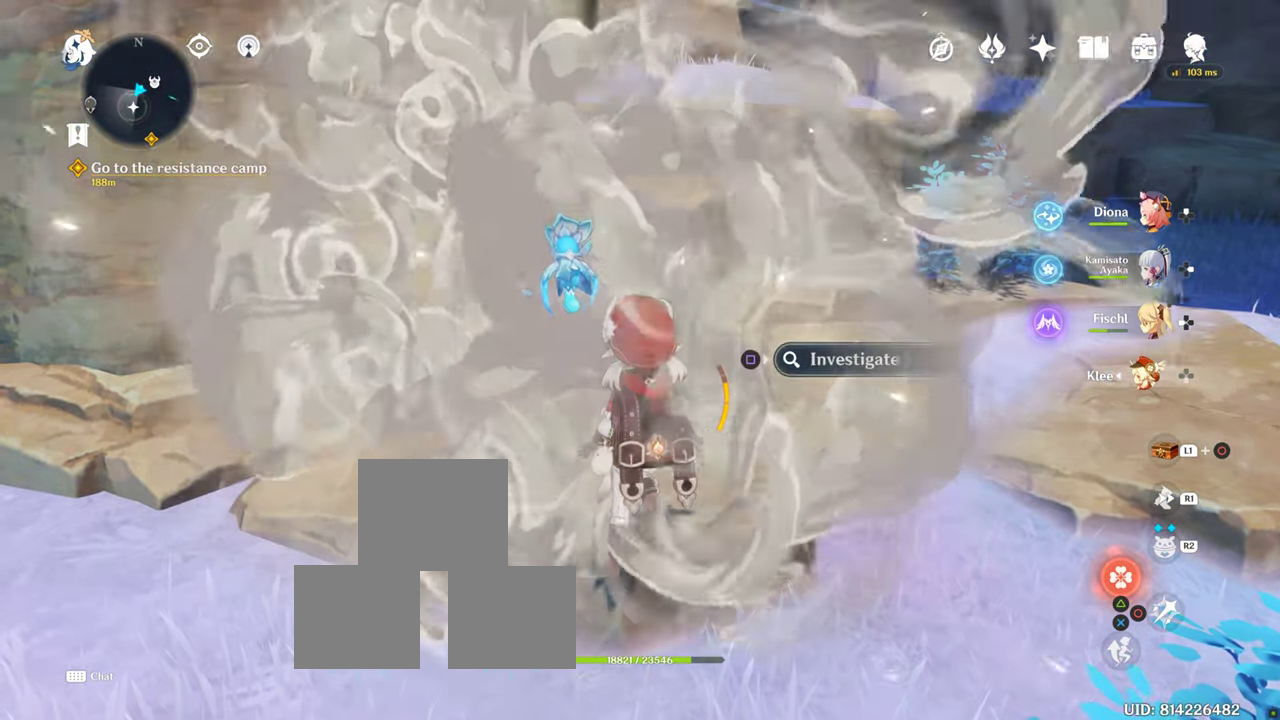
{"buttons": [], "left_stick": "center", "right_stick": "center", "events": []}
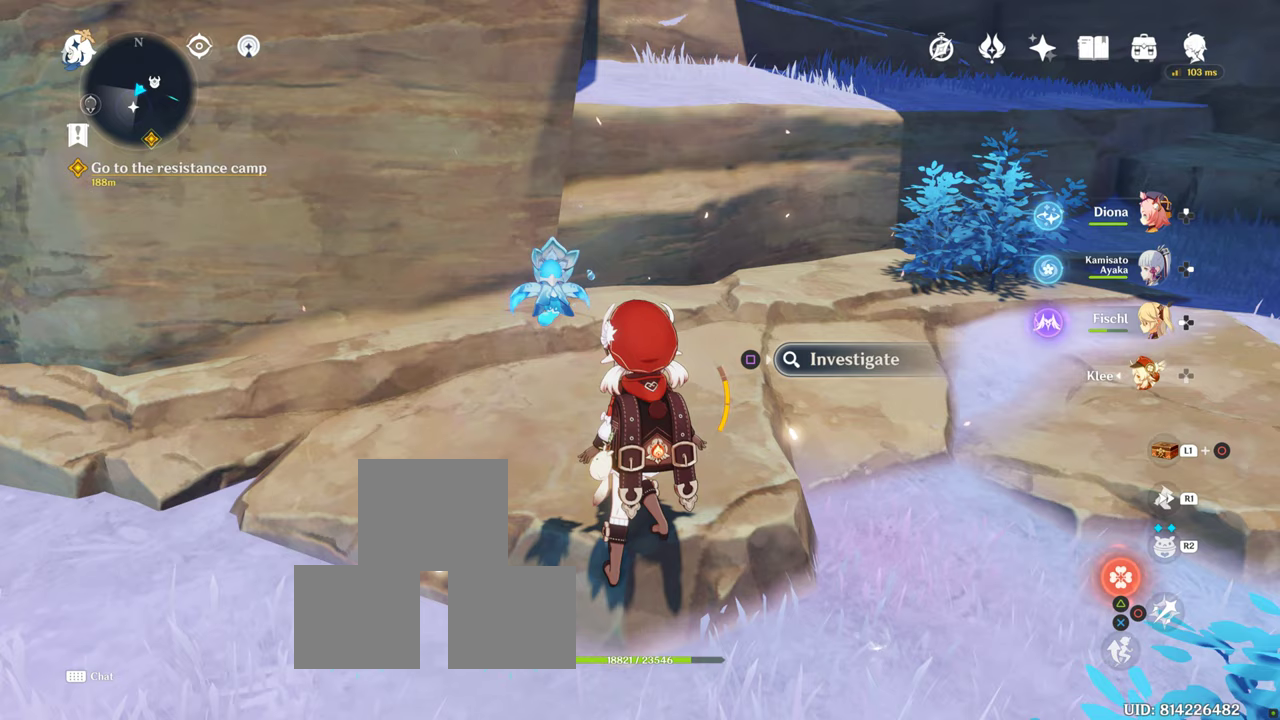
{"buttons": ["SQUARE"], "left_stick": "center", "right_stick": "center", "events": [[467, "SQUARE", "down"]]}
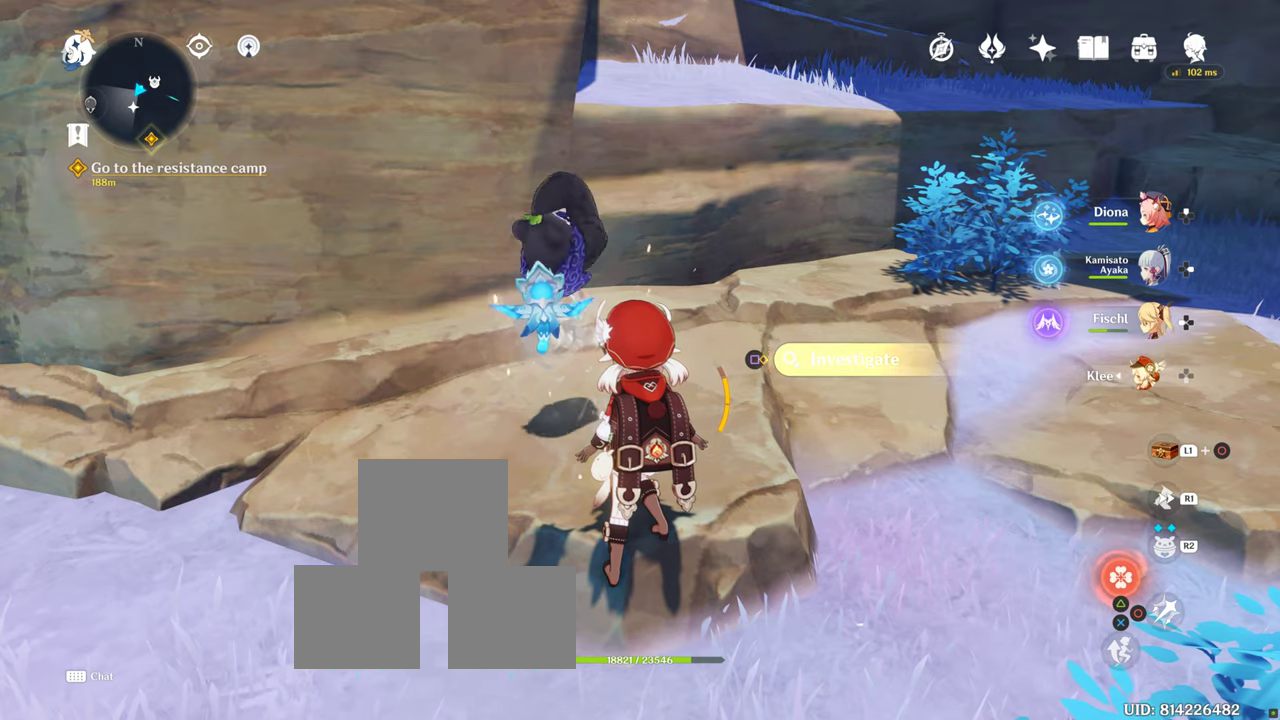
{"buttons": [], "left_stick": "center", "right_stick": "center", "events": [[33, "SQUARE", "up"], [83, "SQUARE", "down"], [217, "SQUARE", "up"]]}
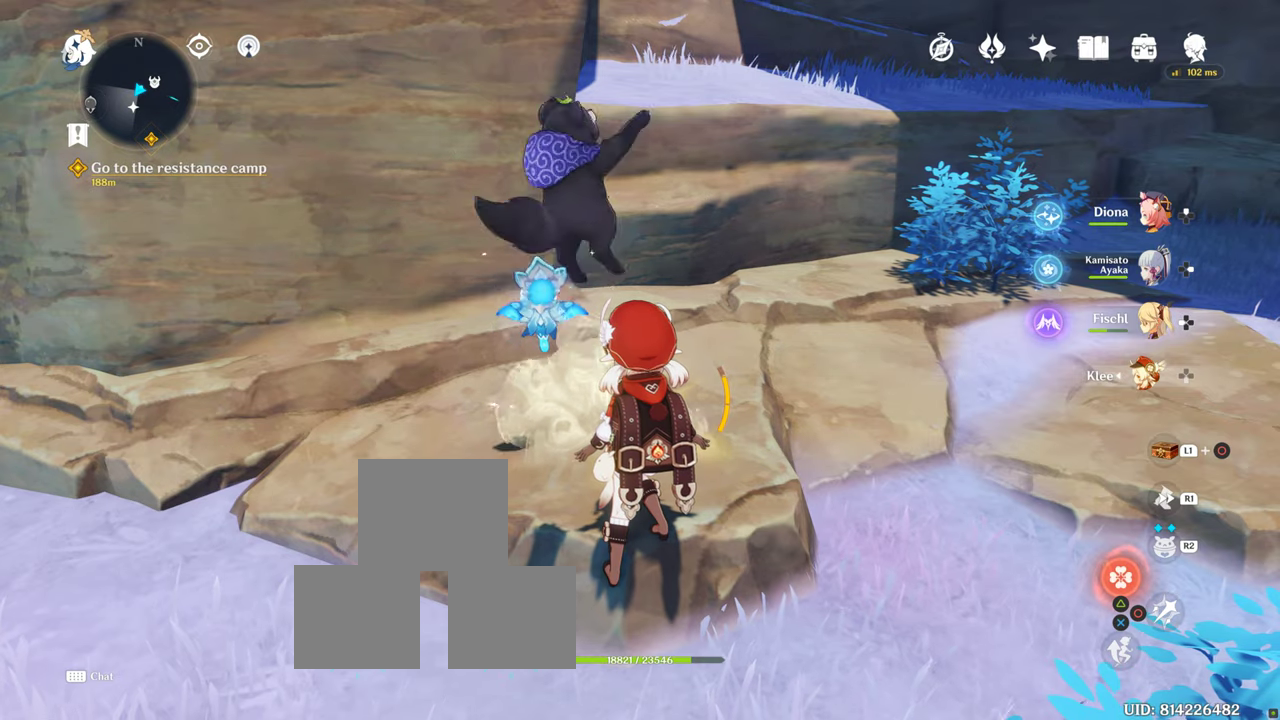
{"buttons": [], "left_stick": "center", "right_stick": "center", "events": []}
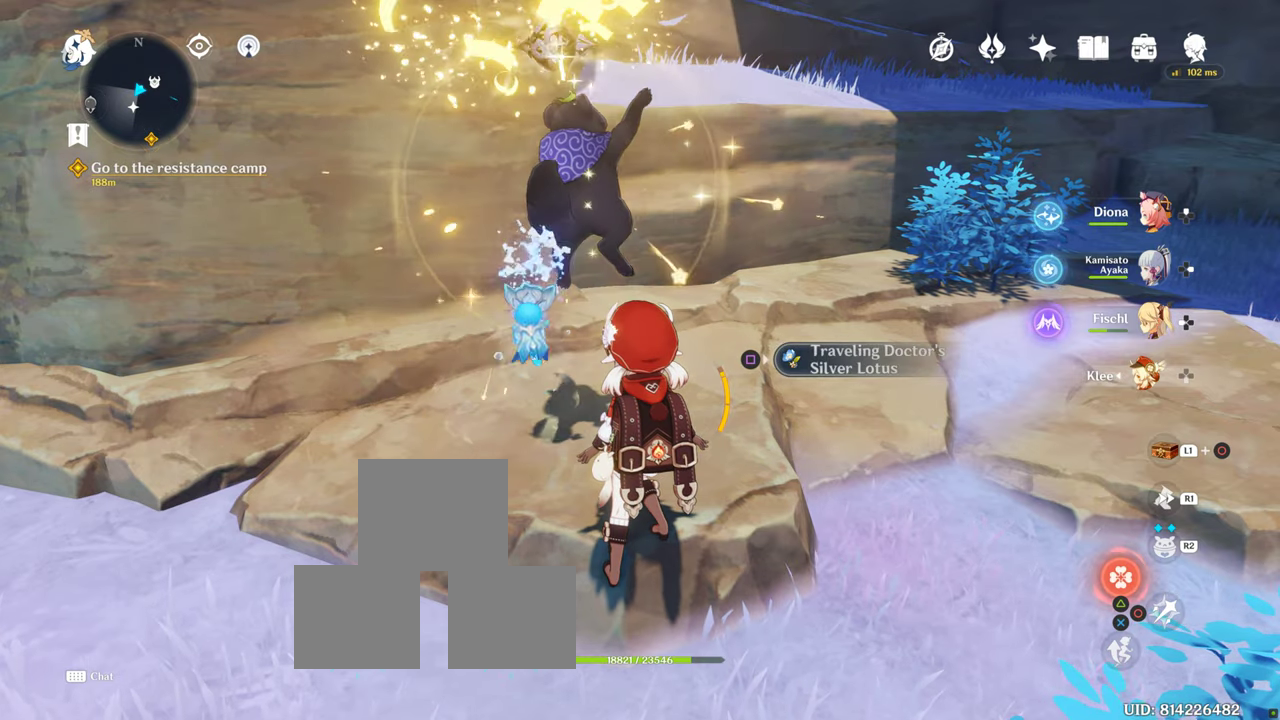
{"buttons": [], "left_stick": "center", "right_stick": "center", "events": [[83, "SQUARE", "down"], [233, "SQUARE", "up"]]}
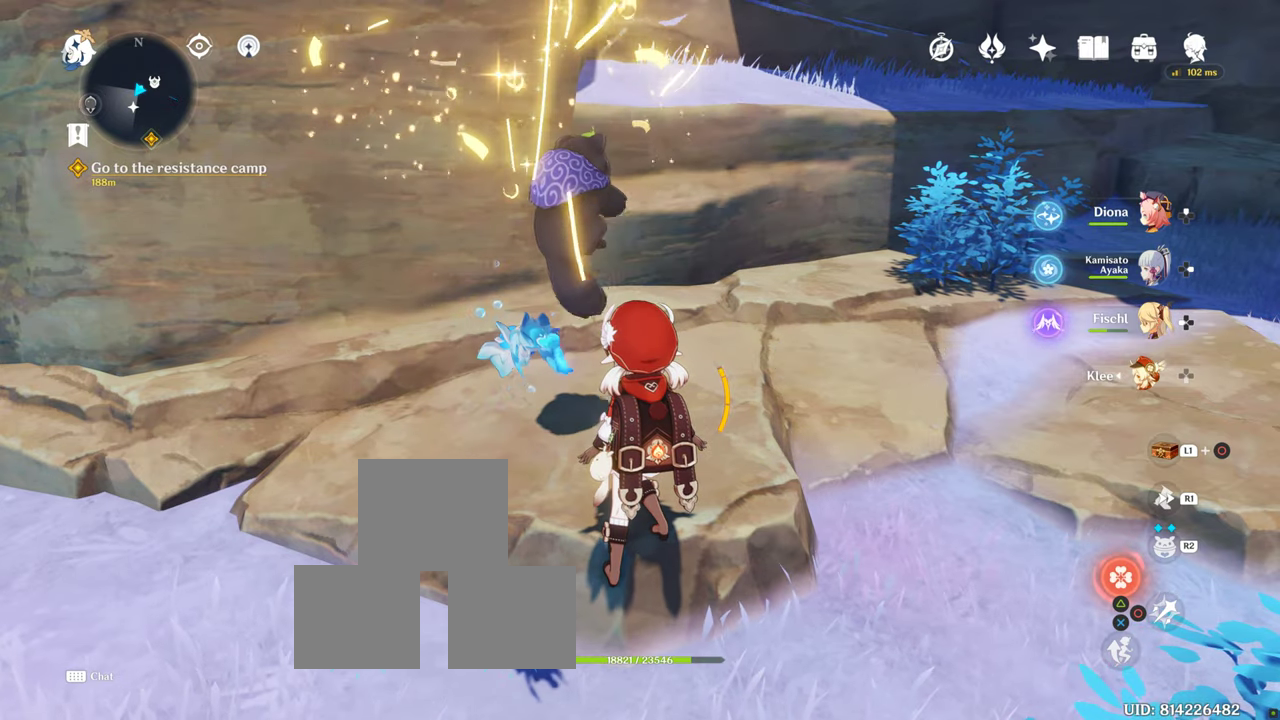
{"buttons": [], "left_stick": "center", "right_stick": "up", "events": [[33, "SQUARE", "down"], [183, "SQUARE", "up"], [500, "right_stick", "up"]]}
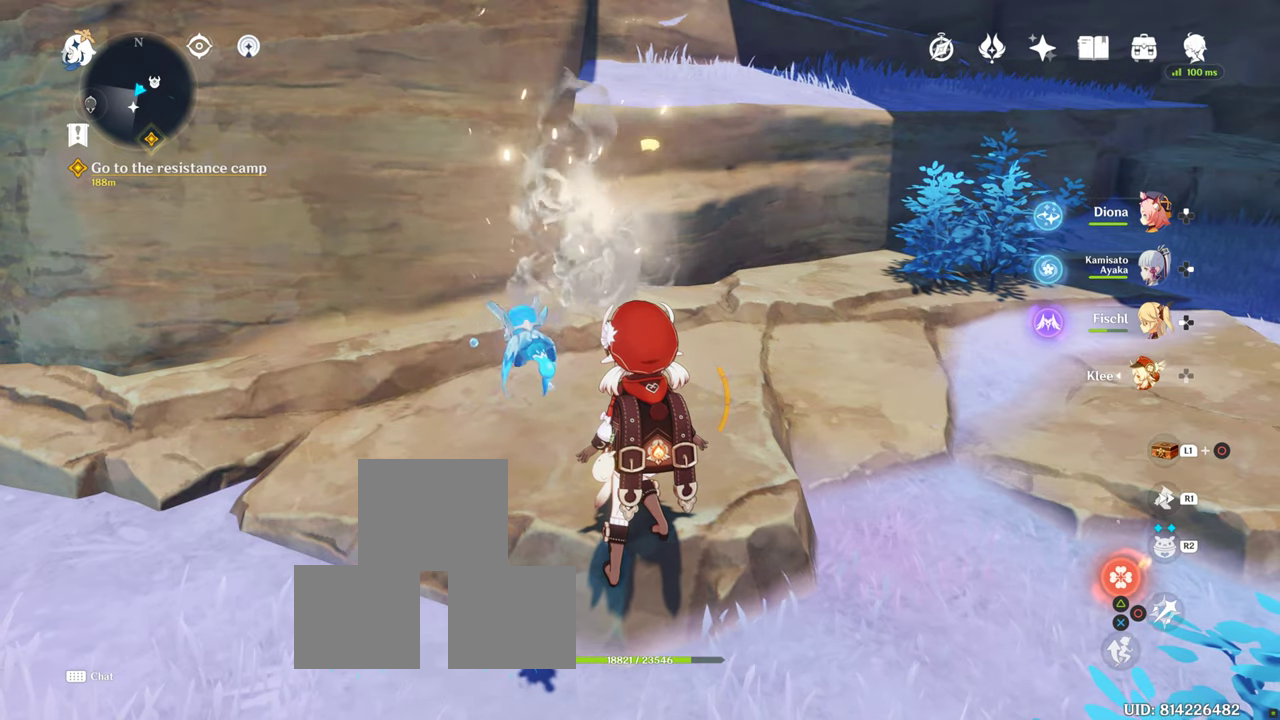
{"buttons": [], "left_stick": "down", "right_stick": "center", "events": [[50, "left_stick", "up"], [367, "left_stick", "center"], [367, "right_stick", "center"], [433, "left_stick", "down"]]}
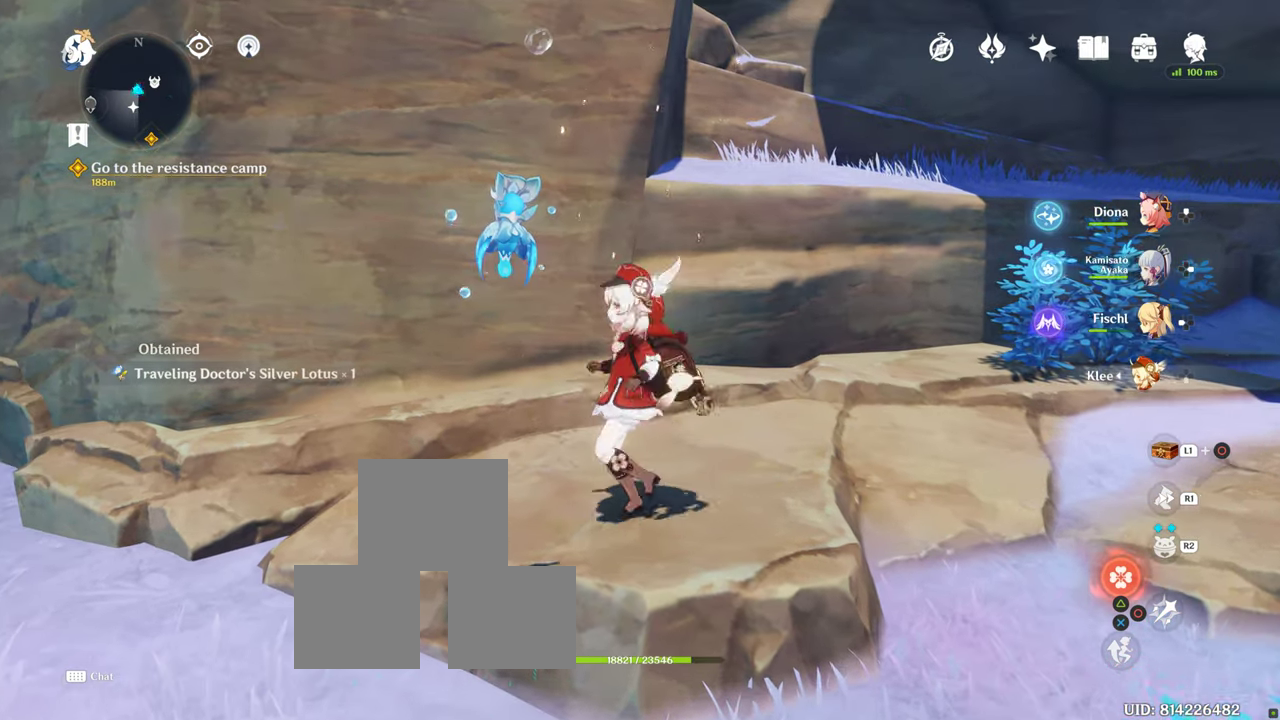
{"buttons": [], "left_stick": "center", "right_stick": "up", "events": [[383, "left_stick", "center"], [383, "right_stick", "up"]]}
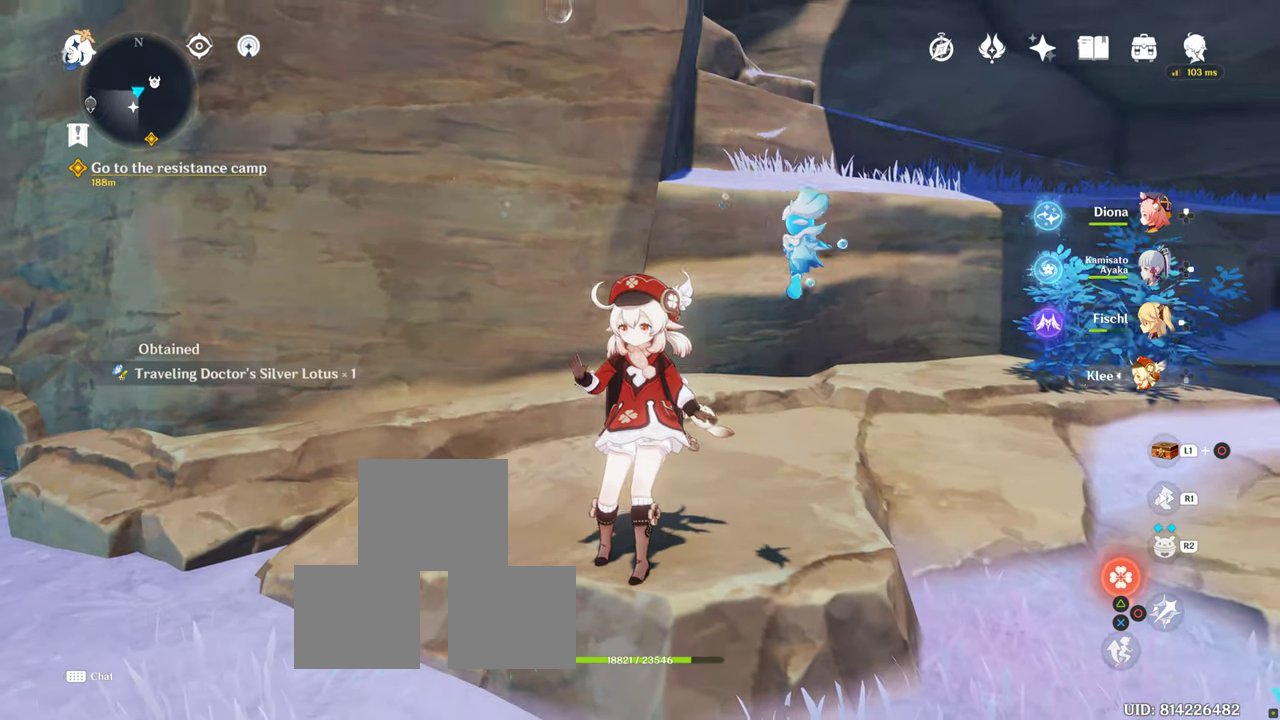
{"buttons": [], "left_stick": "center", "right_stick": "up", "events": []}
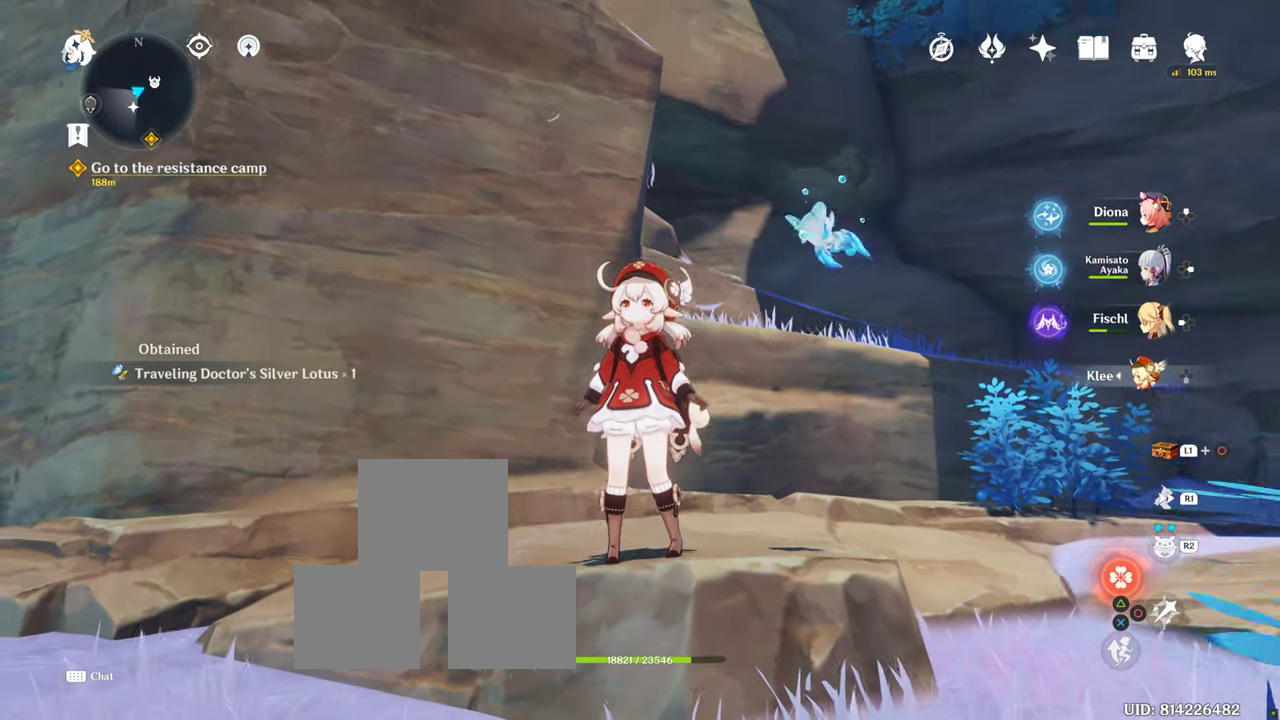
{"buttons": [], "left_stick": "center", "right_stick": "center", "events": [[500, "right_stick", "center"]]}
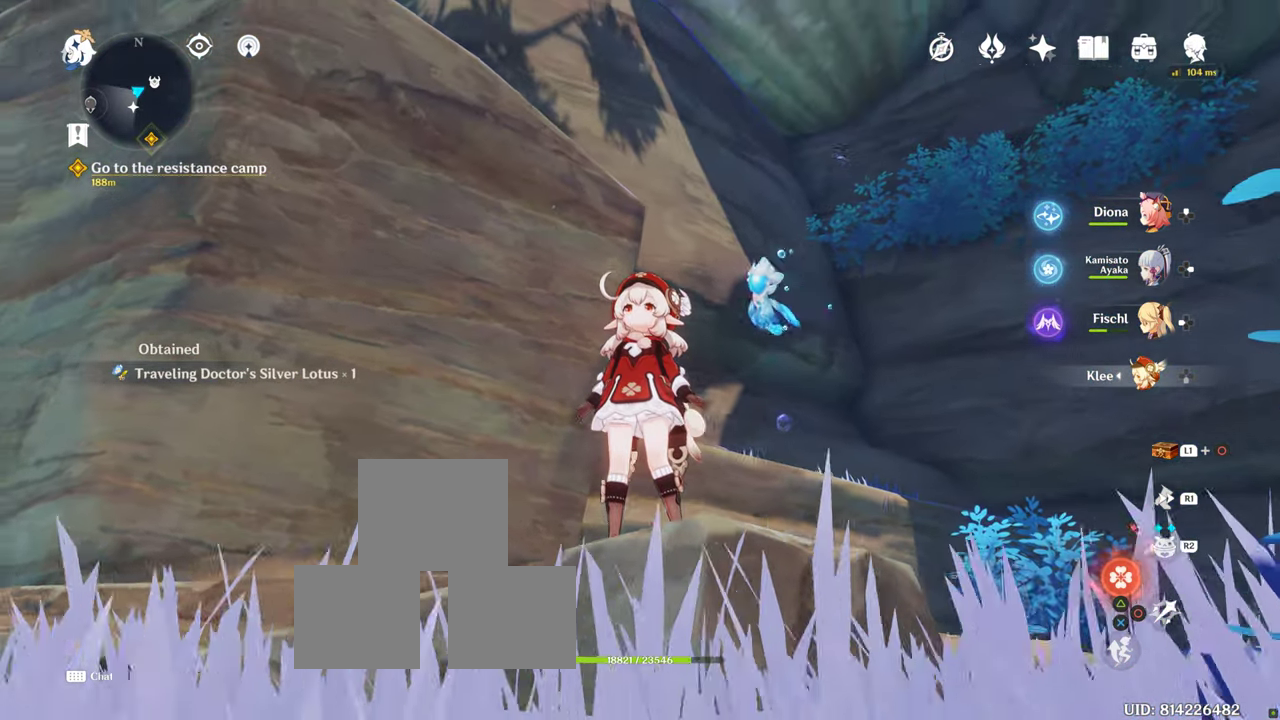
{"buttons": [], "left_stick": "center", "right_stick": "up-left", "events": [[367, "right_stick", "up-left"]]}
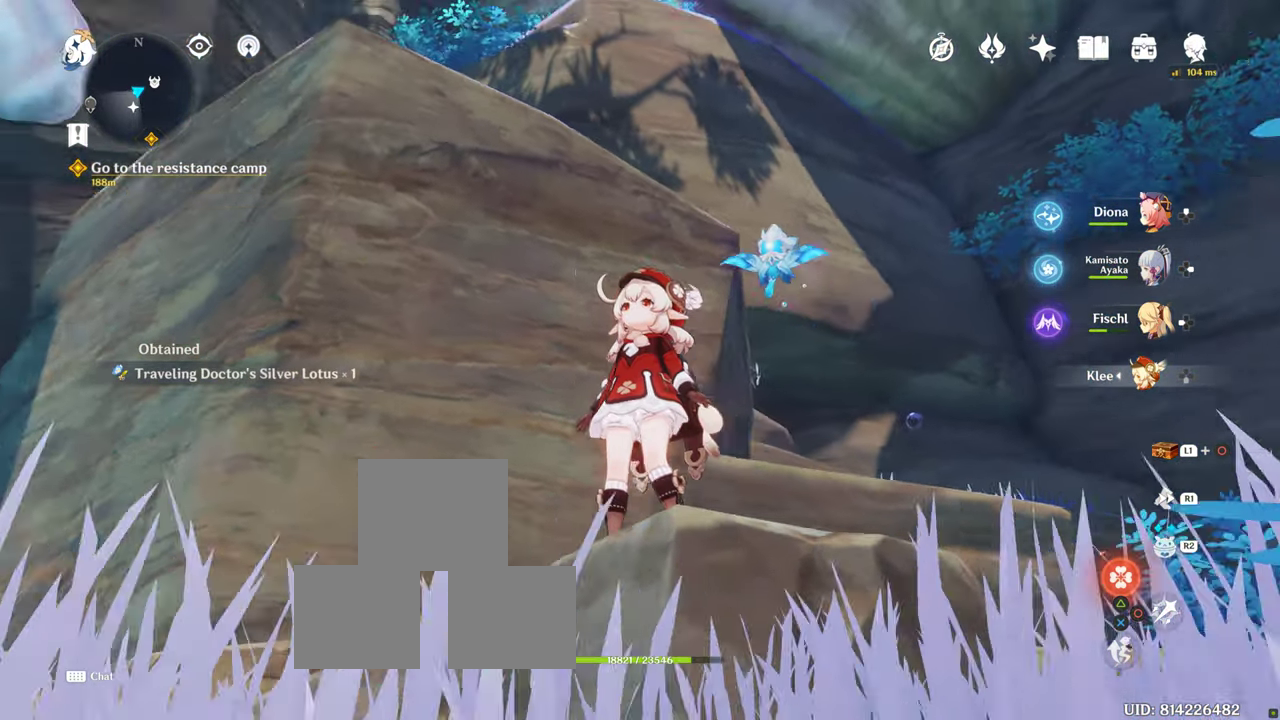
{"buttons": [], "left_stick": "center", "right_stick": "center", "events": [[200, "right_stick", "up"], [350, "right_stick", "center"]]}
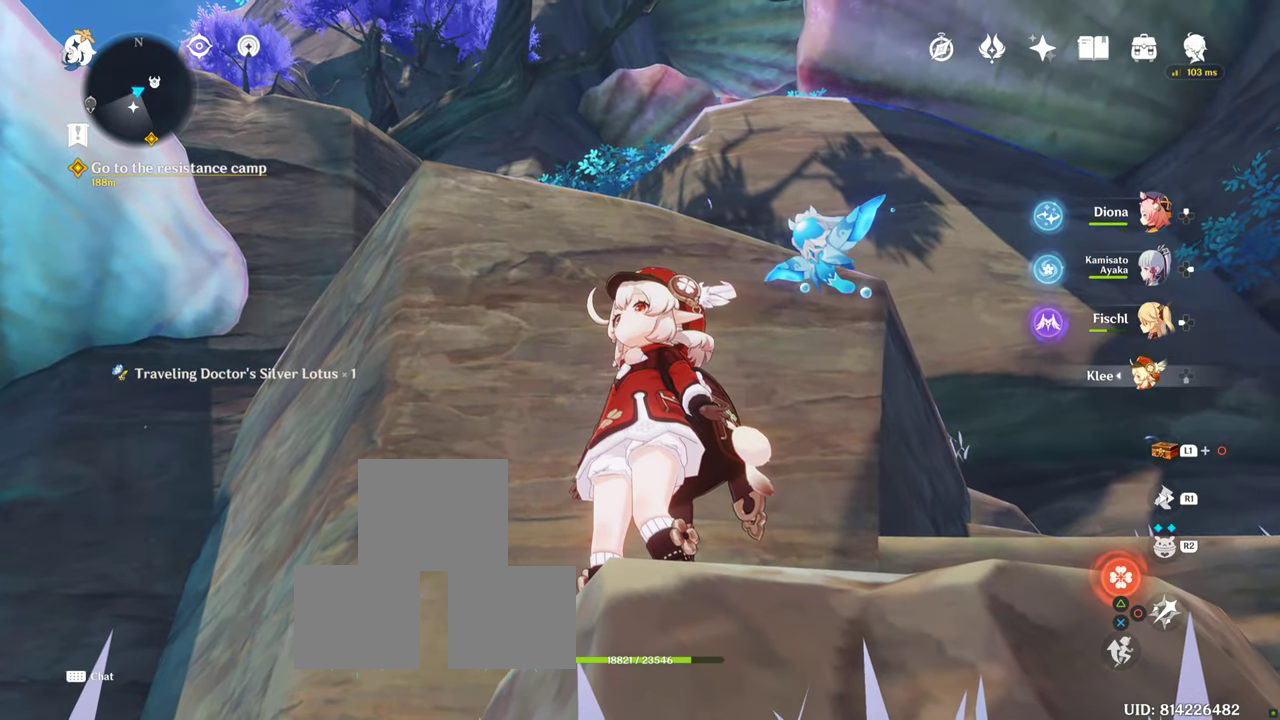
{"buttons": ["L1"], "left_stick": "center", "right_stick": "center", "events": [[484, "L1", "down"]]}
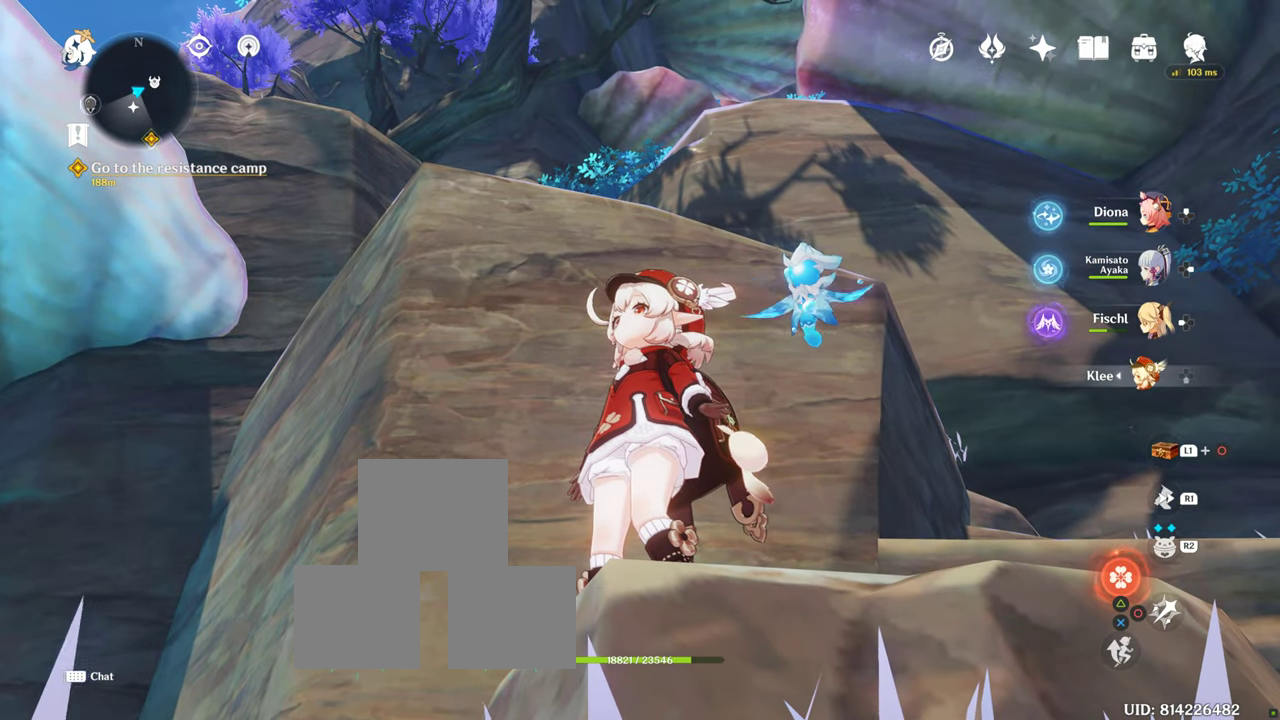
{"buttons": ["L1"], "left_stick": "center", "right_stick": "center", "events": [[250, "right_stick", "down"], [417, "right_stick", "center"]]}
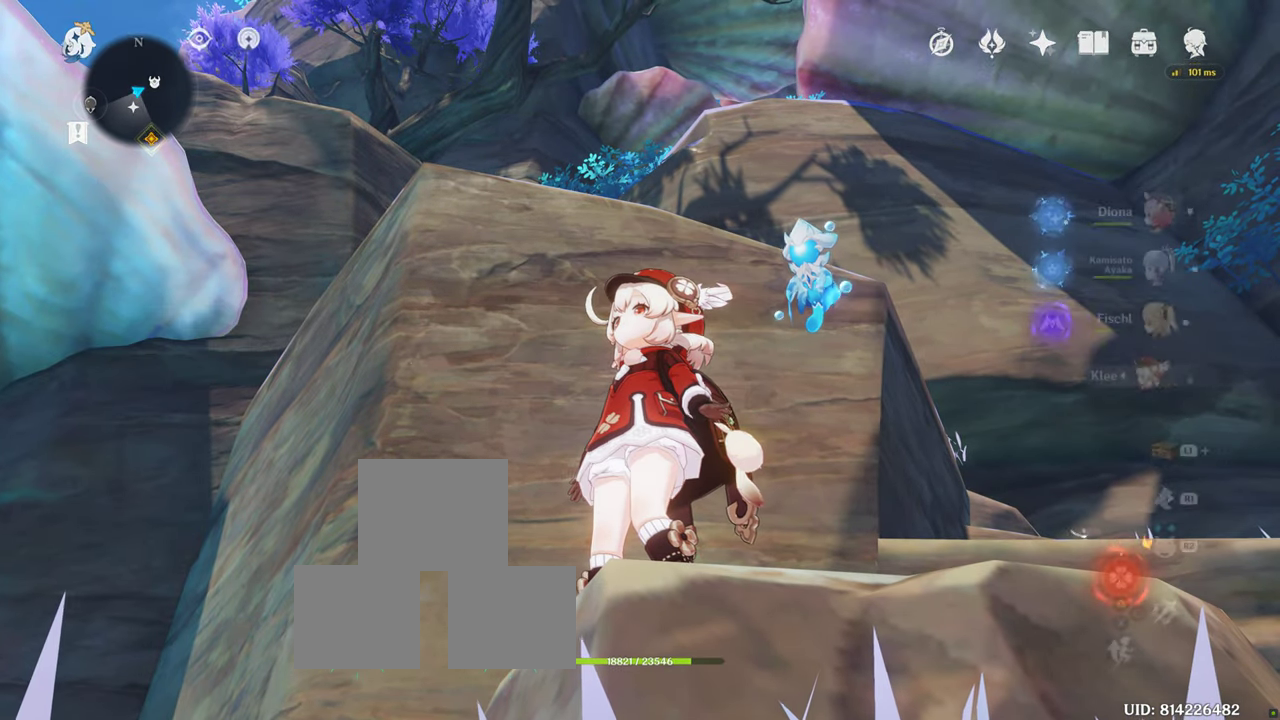
{"buttons": [], "left_stick": "center", "right_stick": "center", "events": [[267, "L1", "up"]]}
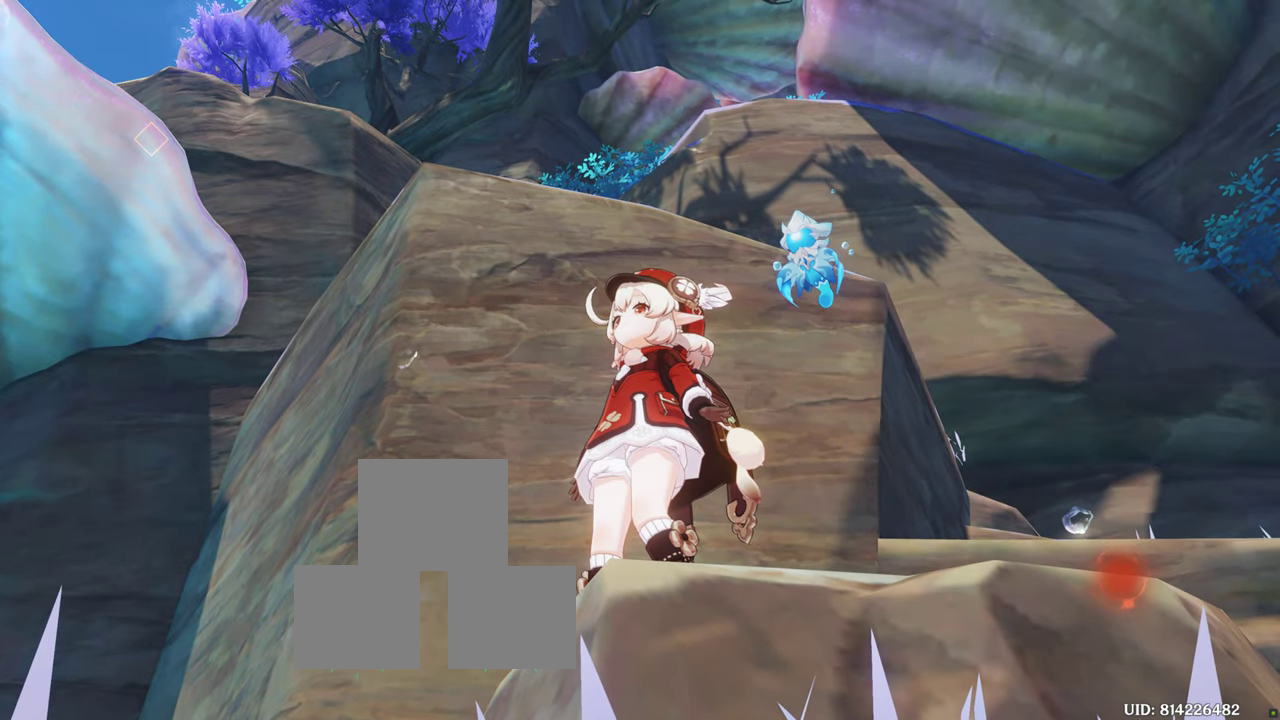
{"buttons": [], "left_stick": "center", "right_stick": "center", "events": []}
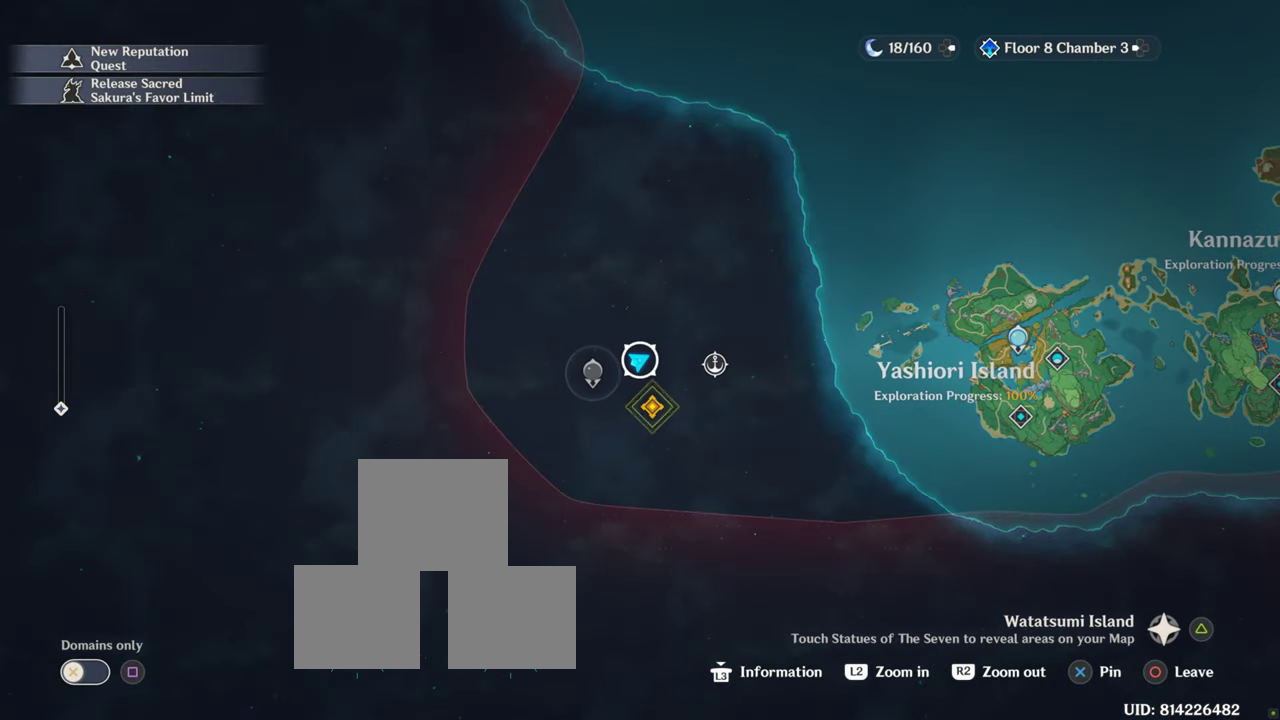
{"buttons": [], "left_stick": "center", "right_stick": "center", "events": []}
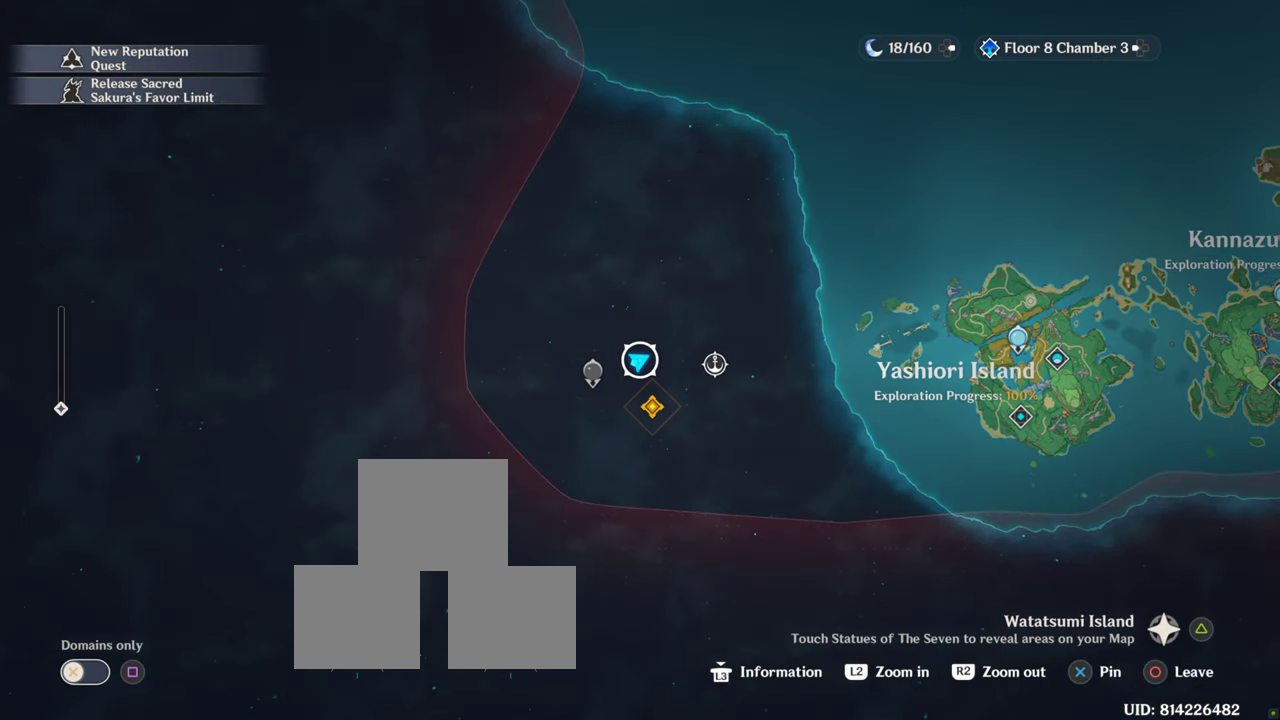
{"buttons": [], "left_stick": "center", "right_stick": "center", "events": []}
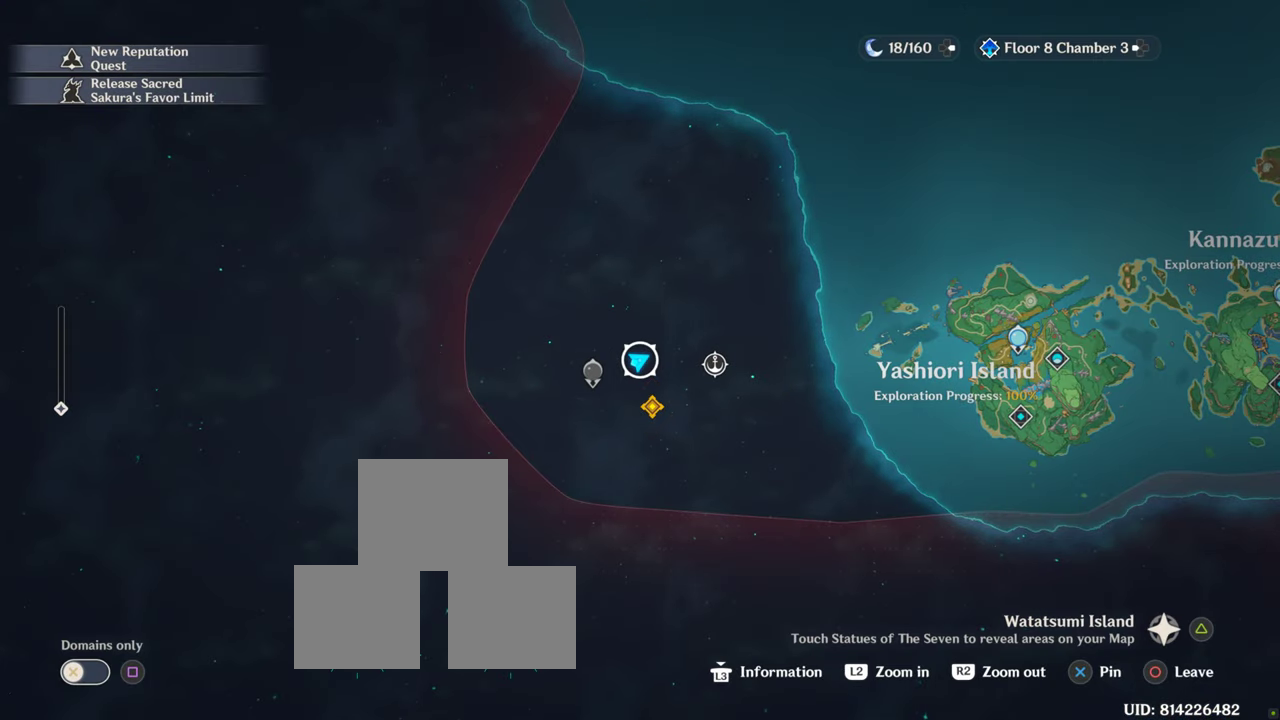
{"buttons": [], "left_stick": "center", "right_stick": "center", "events": []}
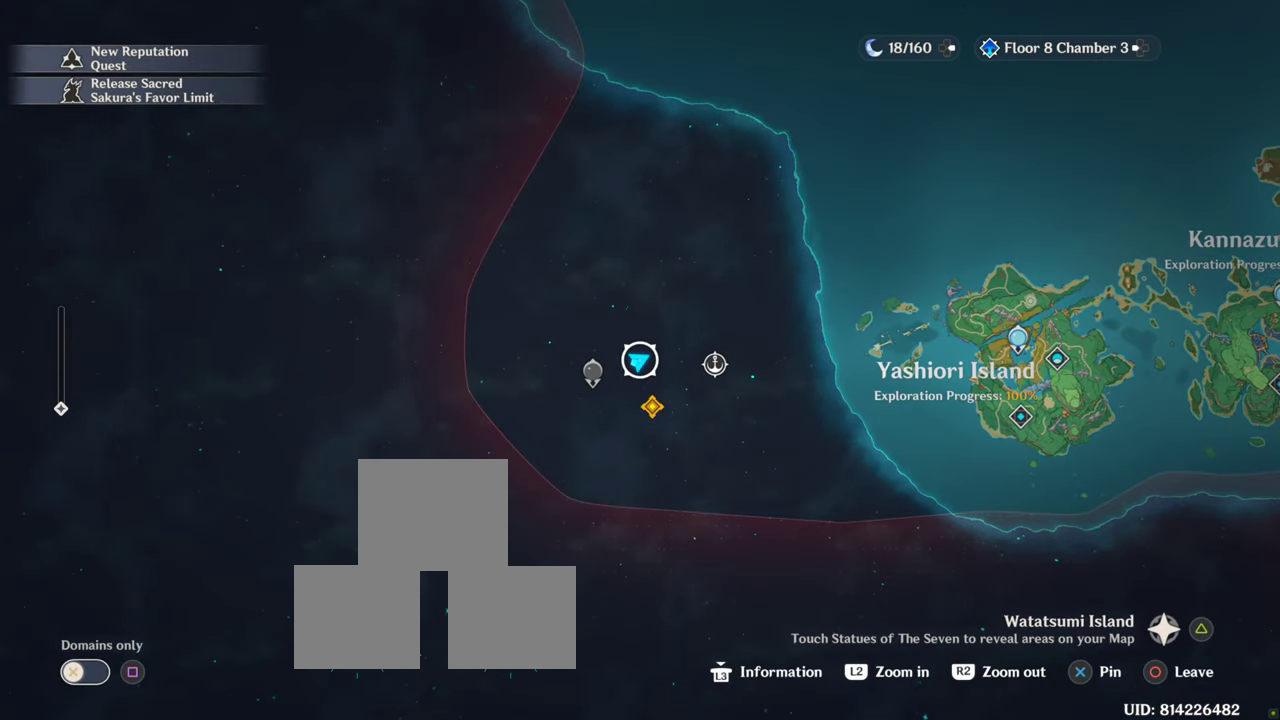
{"buttons": [], "left_stick": "center", "right_stick": "center", "events": []}
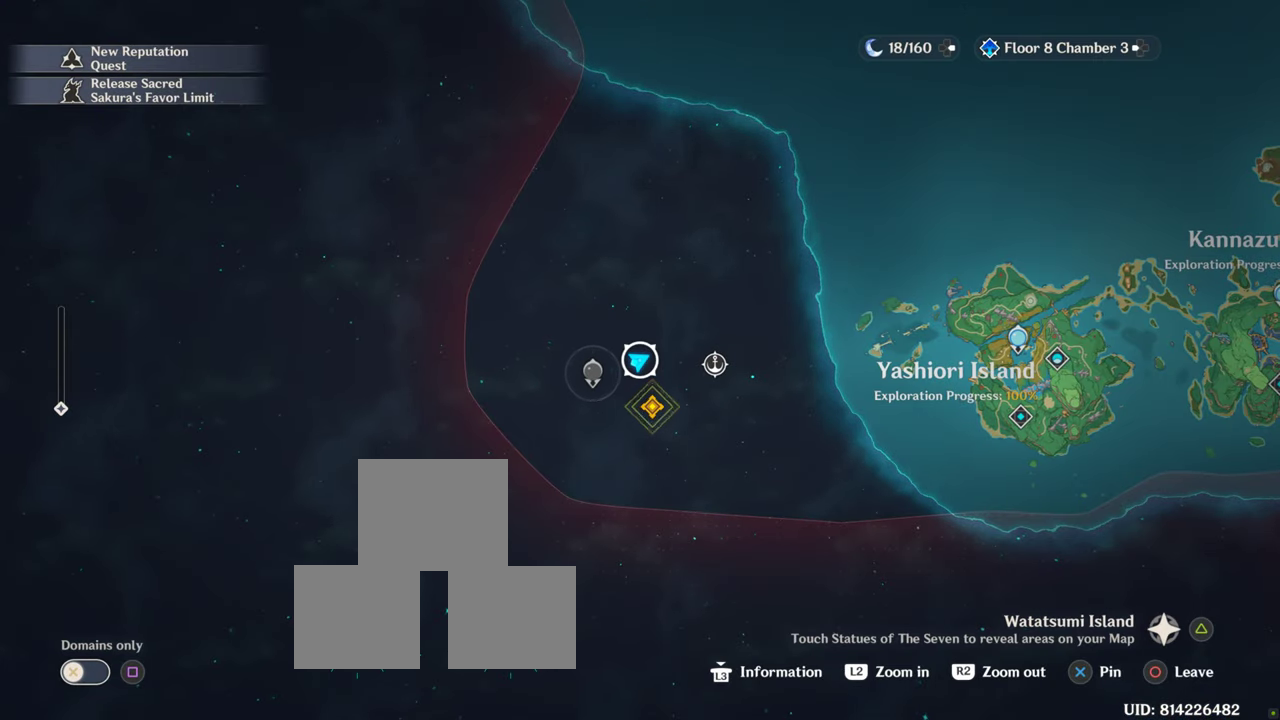
{"buttons": [], "left_stick": "center", "right_stick": "center", "events": []}
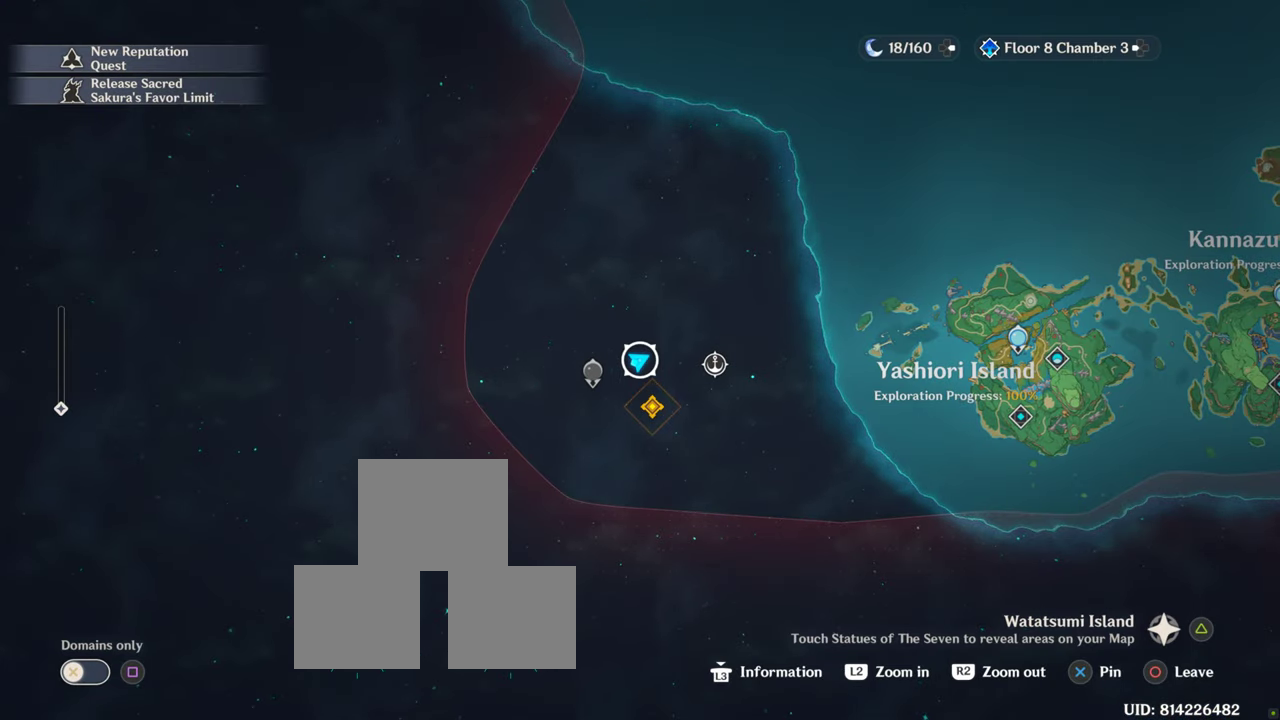
{"buttons": [], "left_stick": "center", "right_stick": "center", "events": []}